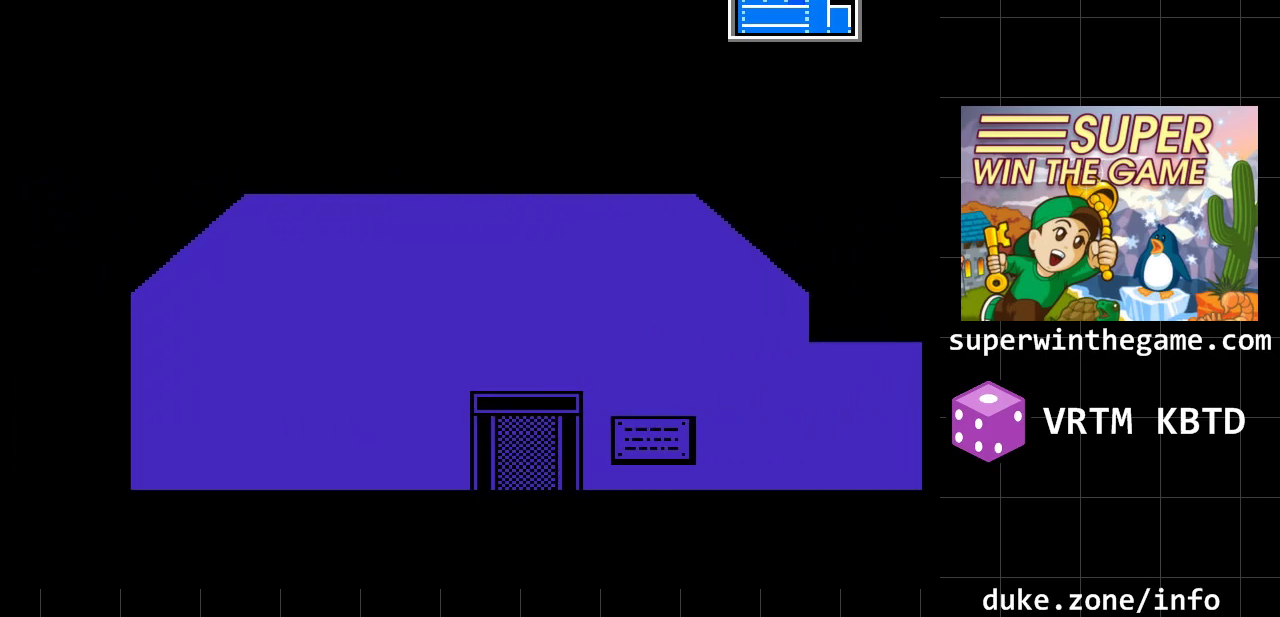
Gameplay with a controller (Xbox layout); each line is a JSON object with the inputs held at the frame after it. "events" lists button and stick changes between this image and that frame as [ms after this image, input, new state], when the widget could be followed in between. Not read: L1 L2 L3 R1 R2 R3.
{"buttons": ["DPAD_RIGHT"], "events": []}
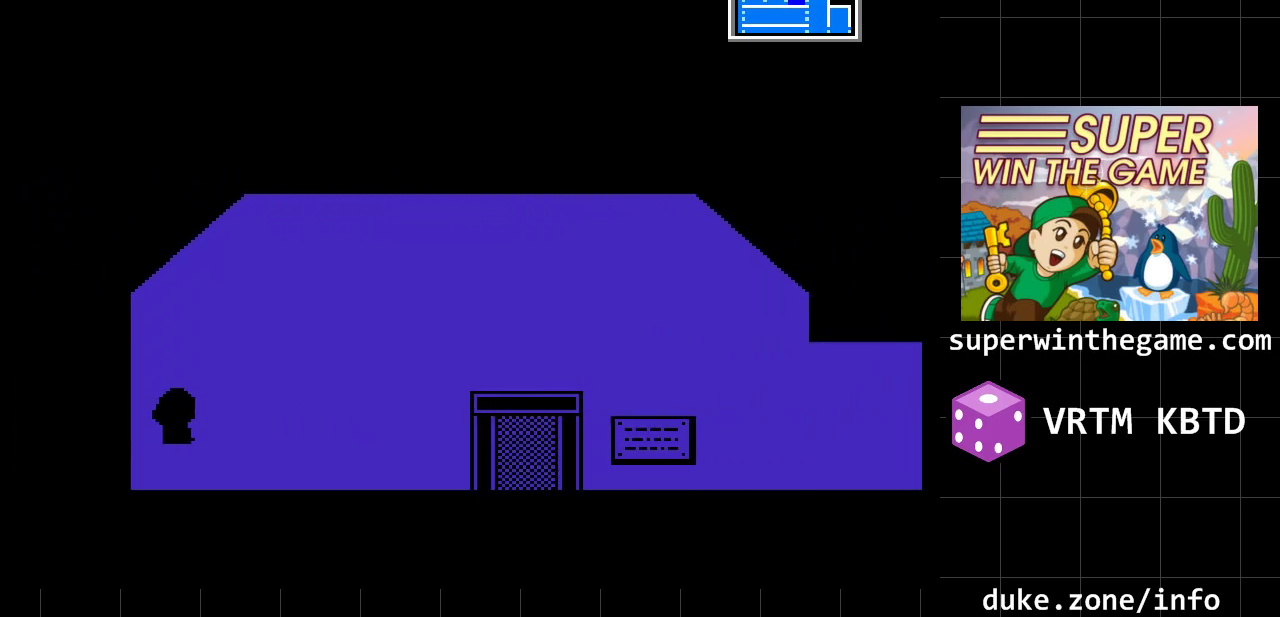
{"buttons": ["DPAD_RIGHT"], "events": []}
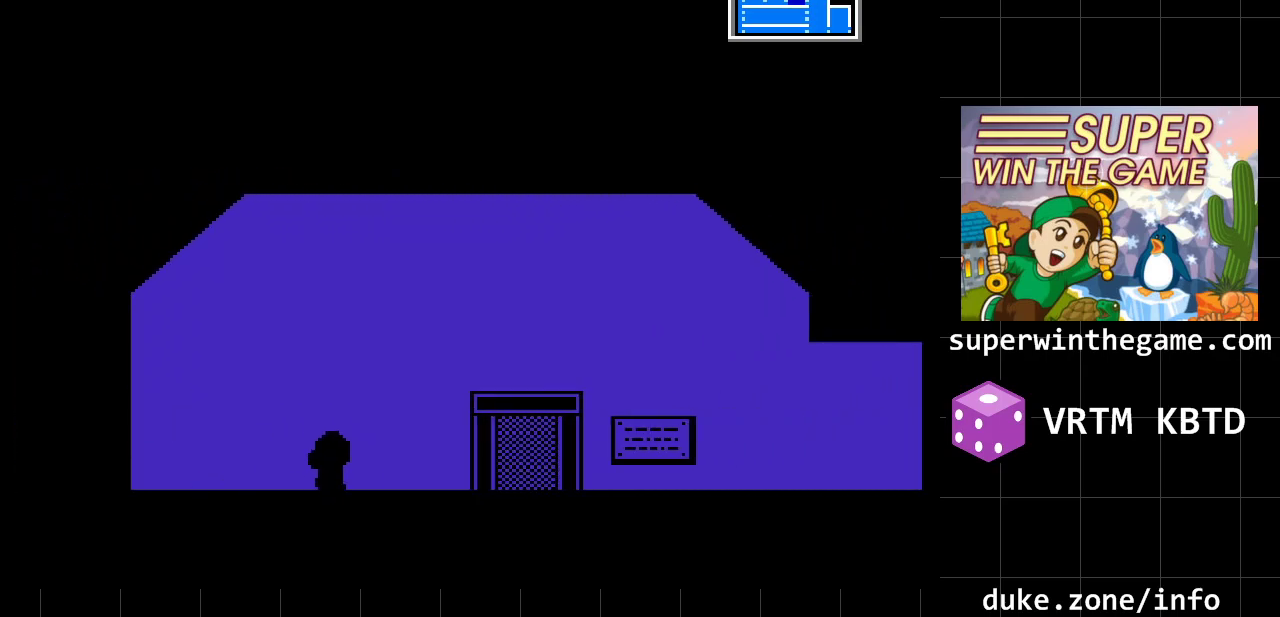
{"buttons": ["DPAD_RIGHT"], "events": []}
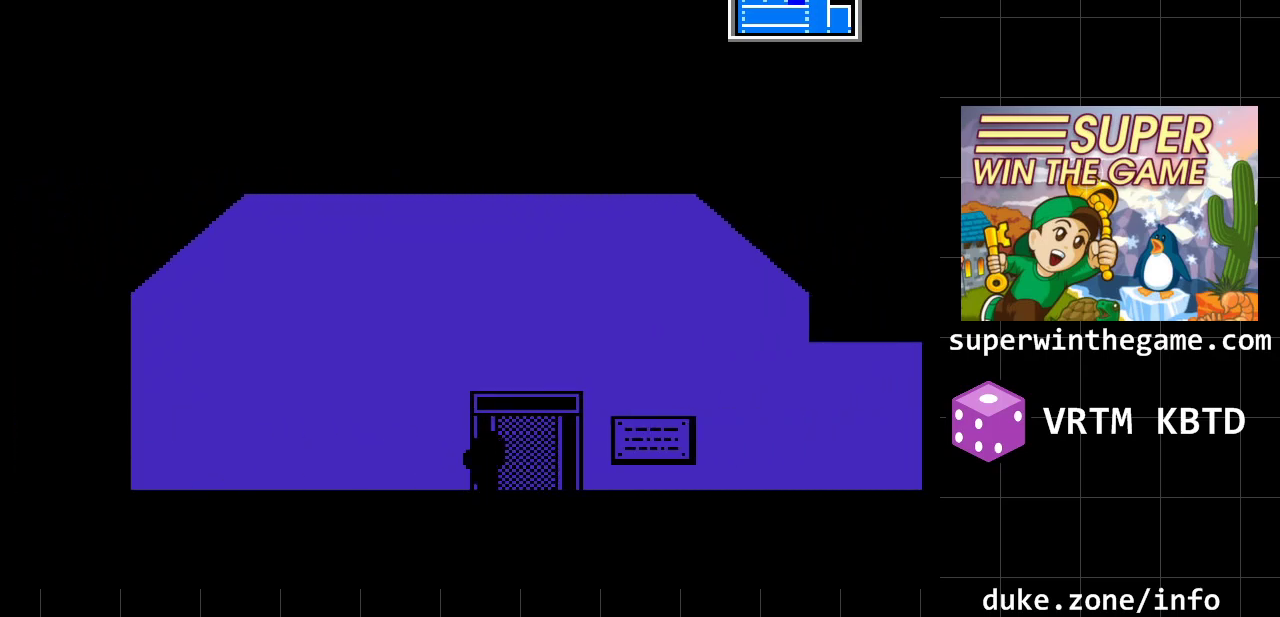
{"buttons": ["DPAD_RIGHT"], "events": []}
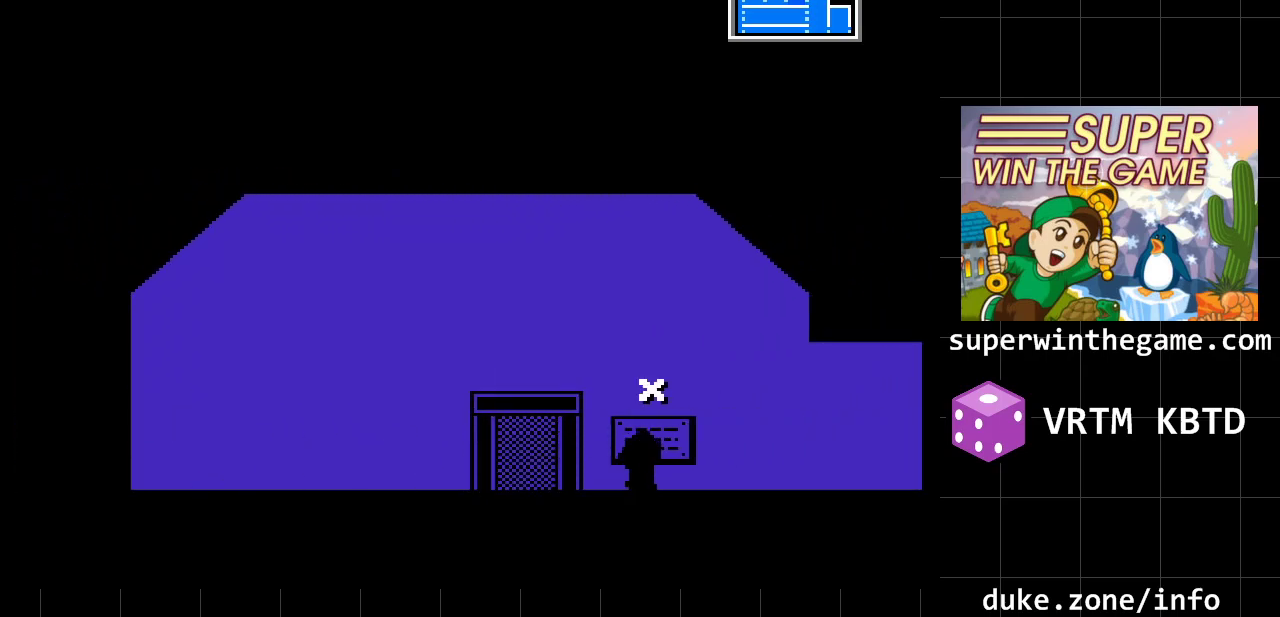
{"buttons": [], "events": [[50, "DPAD_RIGHT", "up"], [83, "Z", "down"], [267, "Z", "up"]]}
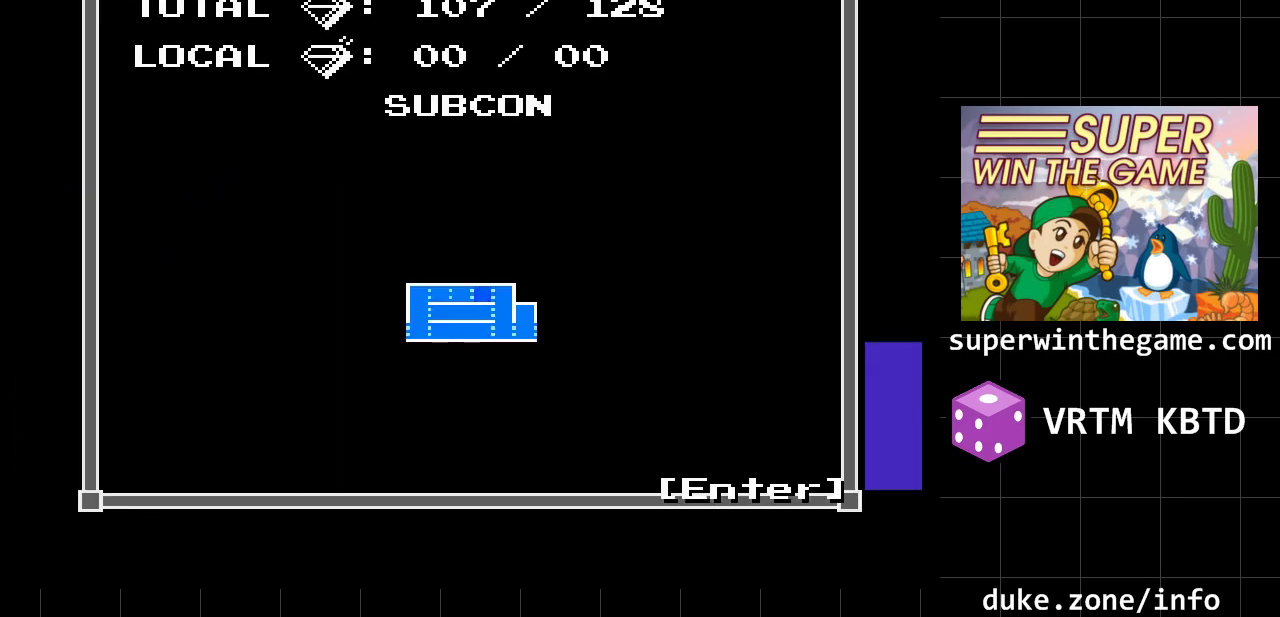
{"buttons": [], "events": []}
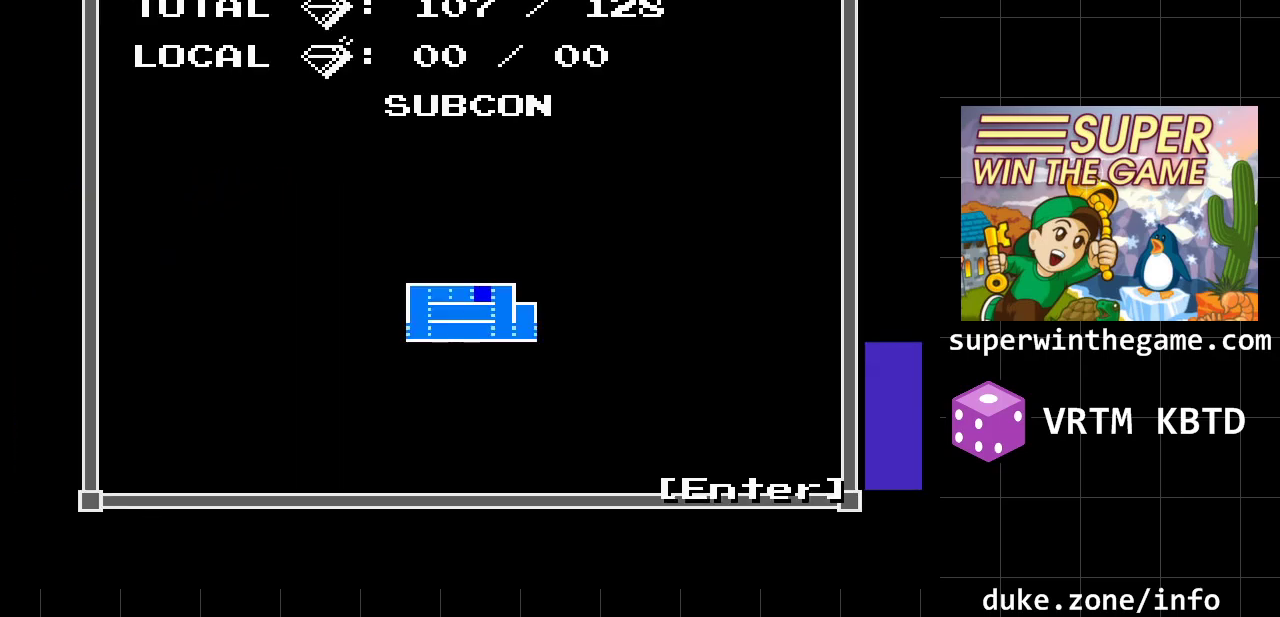
{"buttons": [], "events": [[67, "Z", "down"], [233, "DPAD_UP", "down"], [233, "Z", "up"], [417, "DPAD_UP", "up"]]}
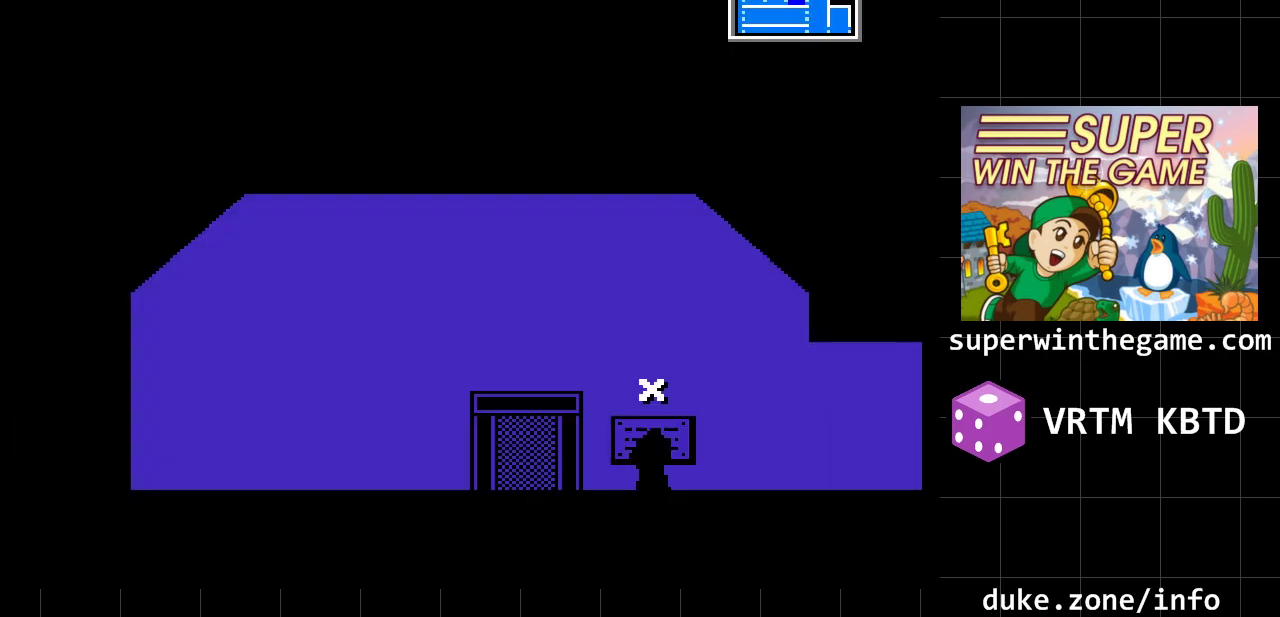
{"buttons": [], "events": []}
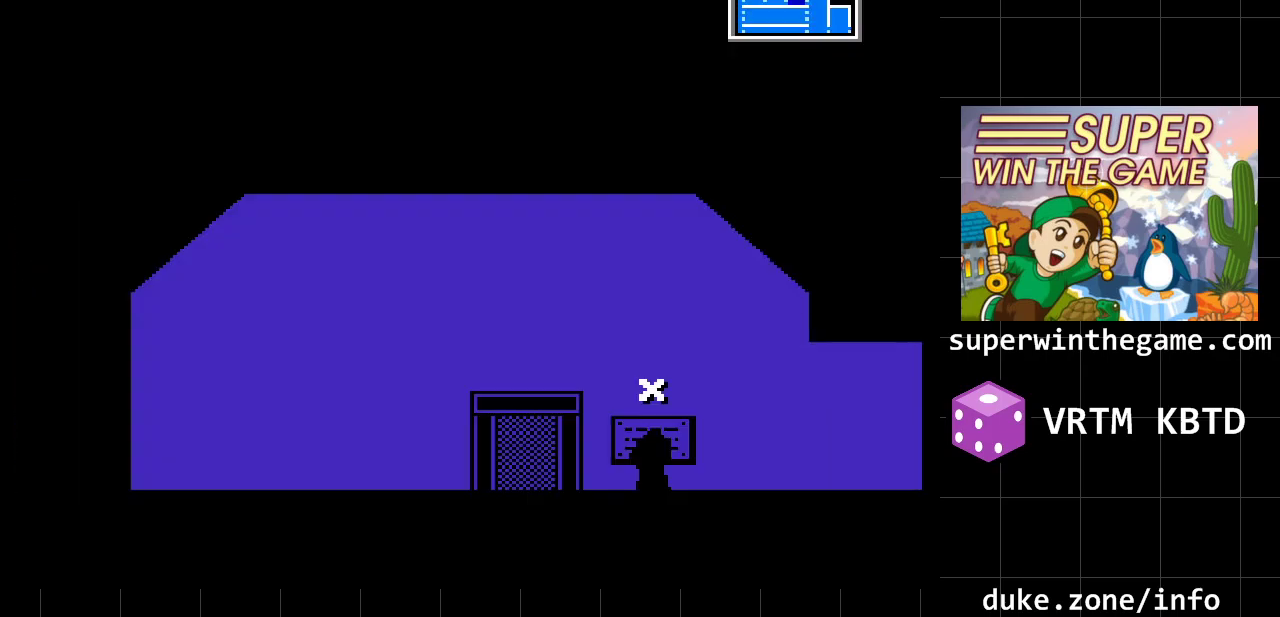
{"buttons": [], "events": []}
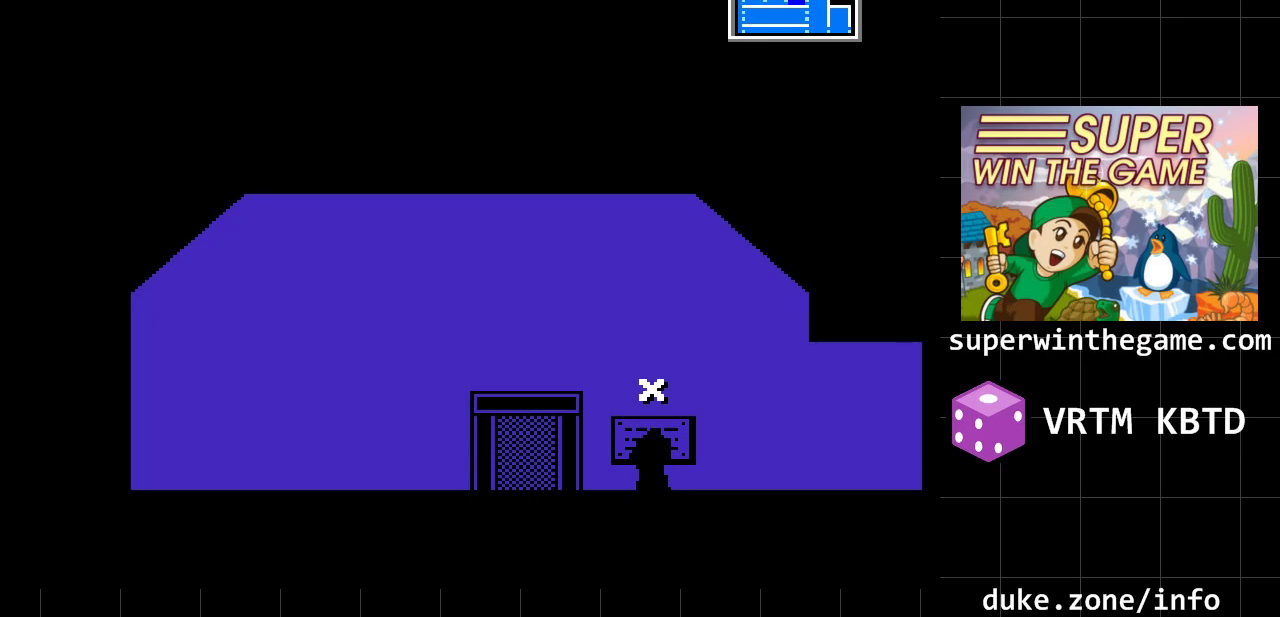
{"buttons": [], "events": [[200, "Y", "down"], [367, "Y", "up"]]}
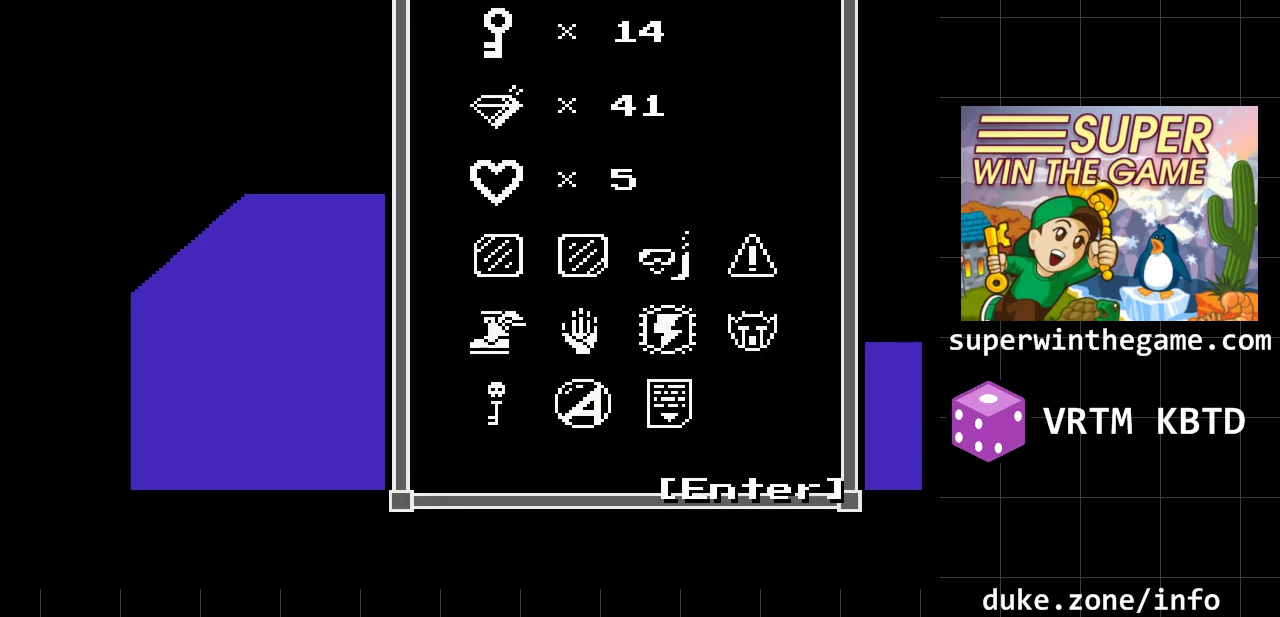
{"buttons": ["X"], "events": [[183, "Y", "down"], [283, "Y", "up"], [367, "X", "down"]]}
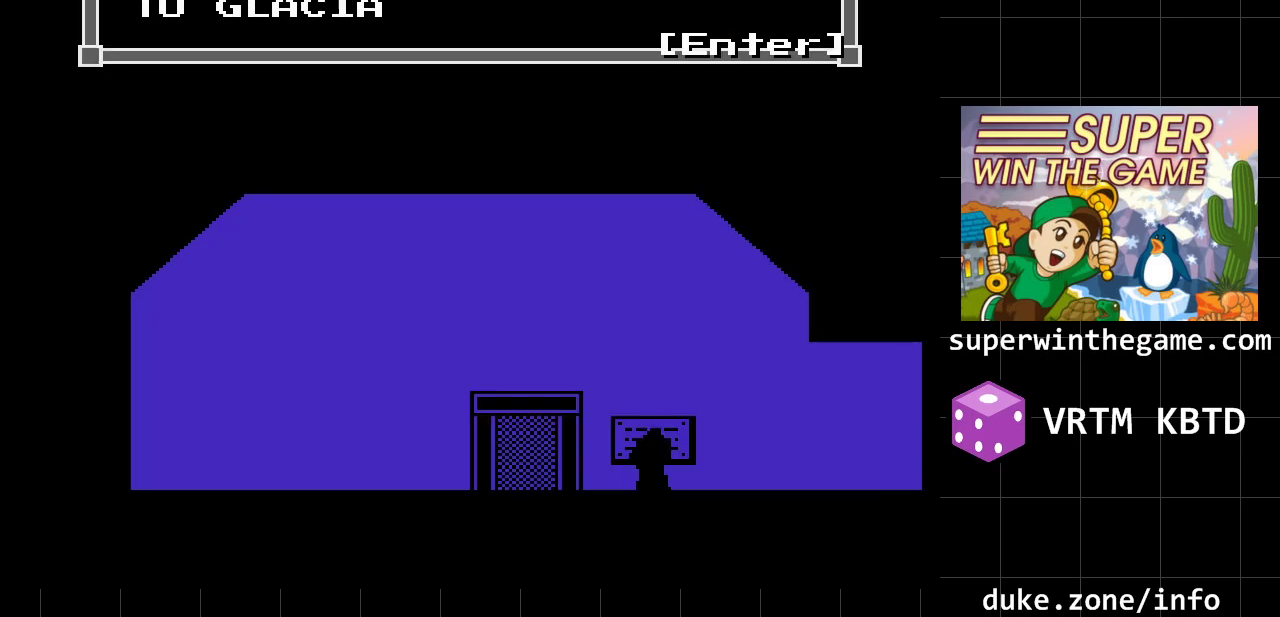
{"buttons": [], "events": [[100, "X", "up"]]}
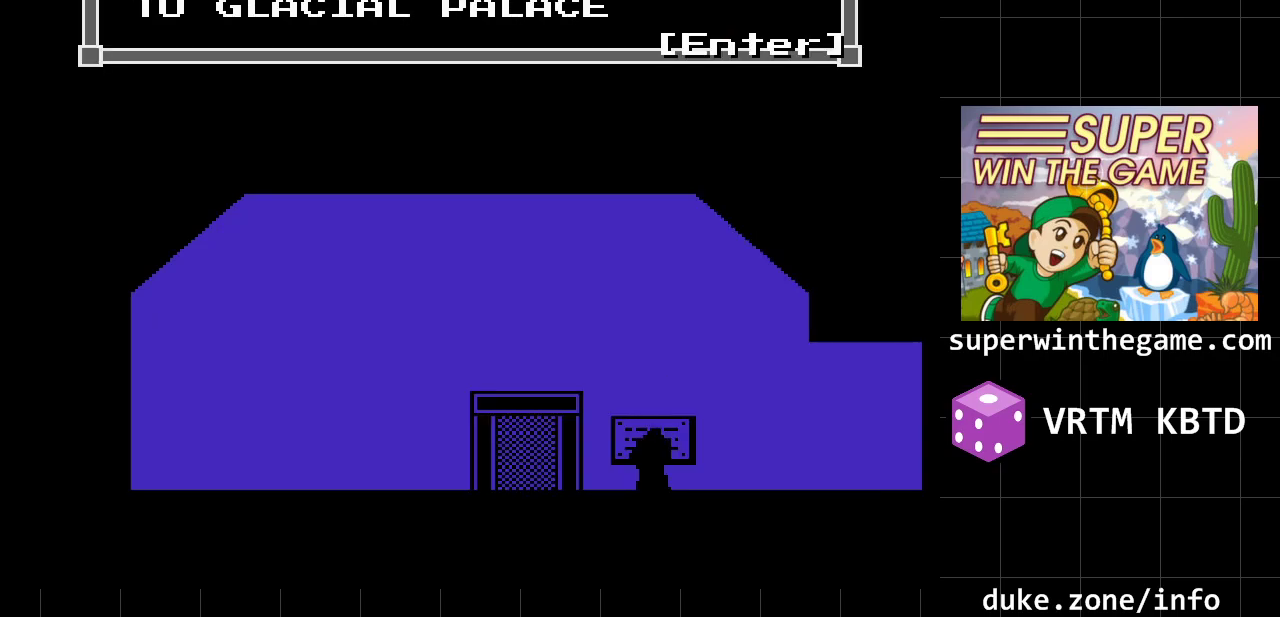
{"buttons": ["DPAD_LEFT"], "events": [[83, "A", "down"], [233, "A", "up"], [267, "DPAD_LEFT", "down"]]}
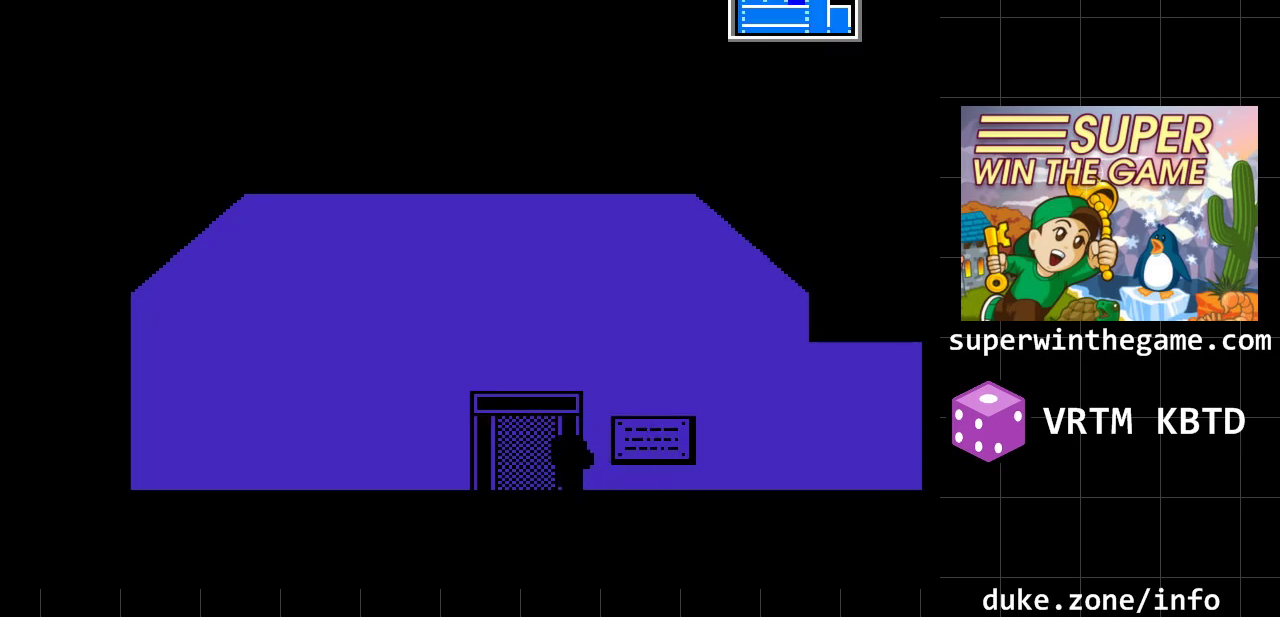
{"buttons": [], "events": [[150, "DPAD_LEFT", "up"], [183, "DPAD_UP", "down"], [383, "DPAD_UP", "up"]]}
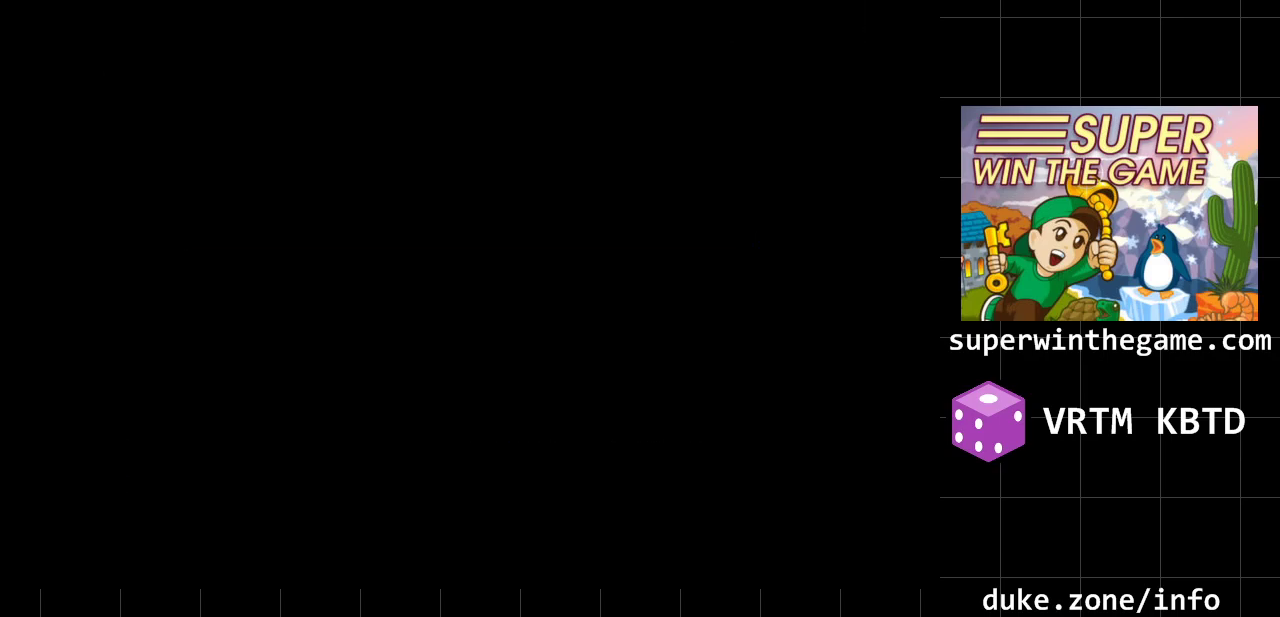
{"buttons": [], "events": []}
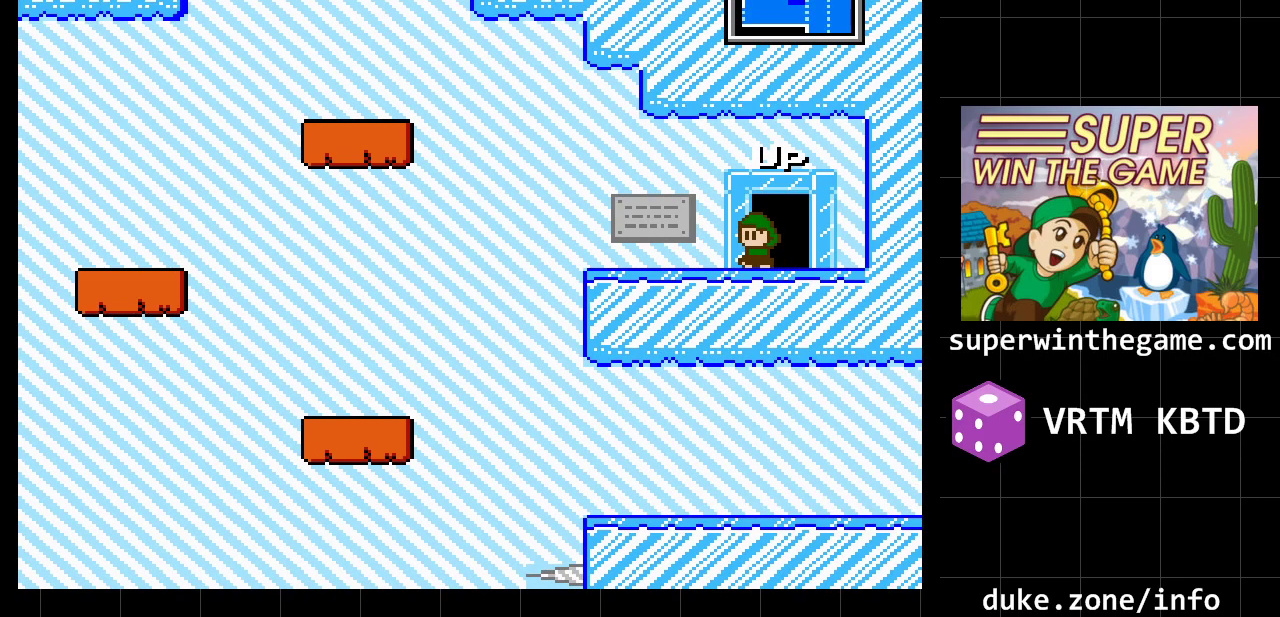
{"buttons": [], "events": []}
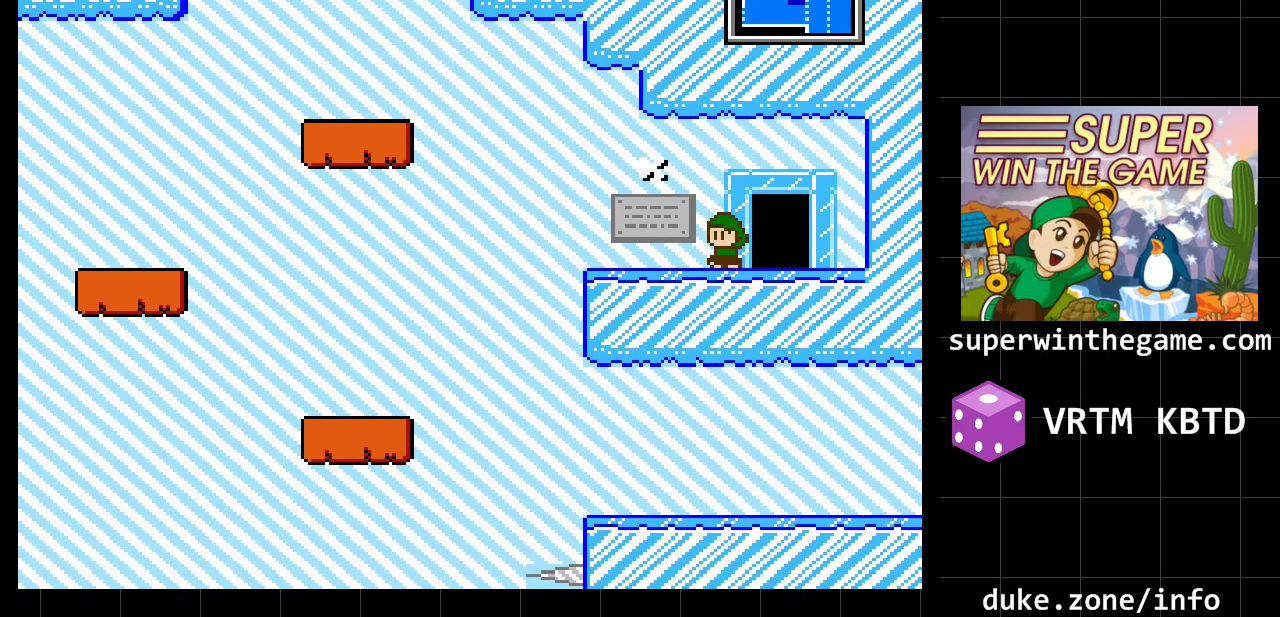
{"buttons": [], "events": [[283, "Z", "down"], [417, "Z", "up"]]}
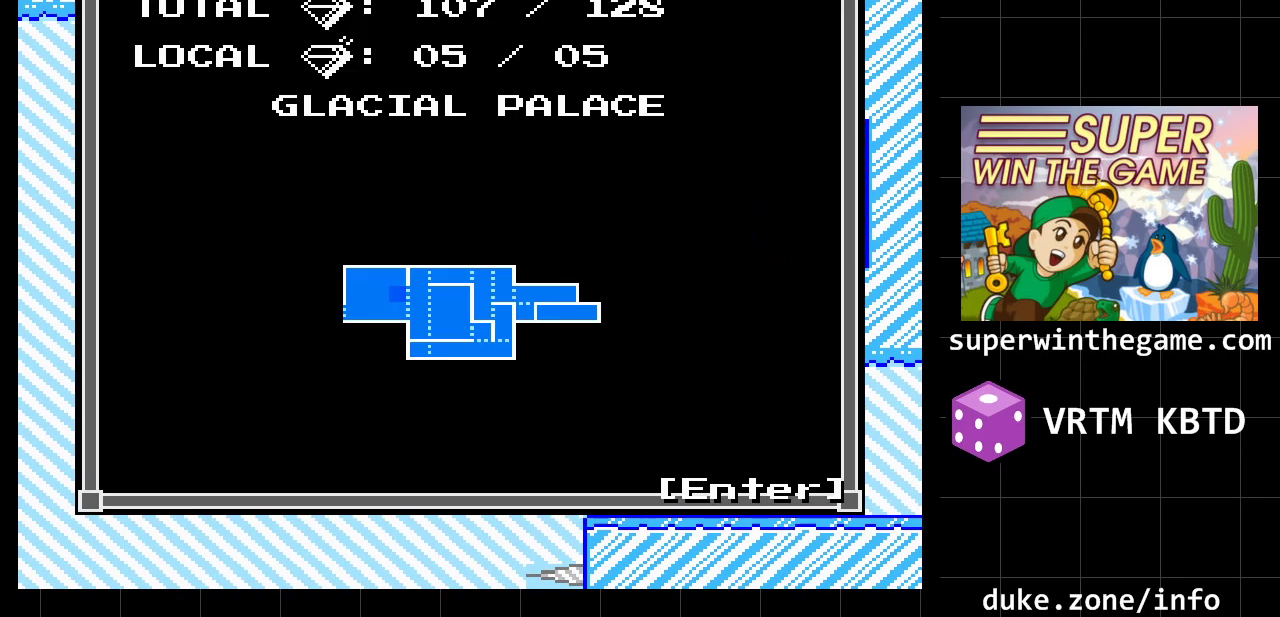
{"buttons": [], "events": []}
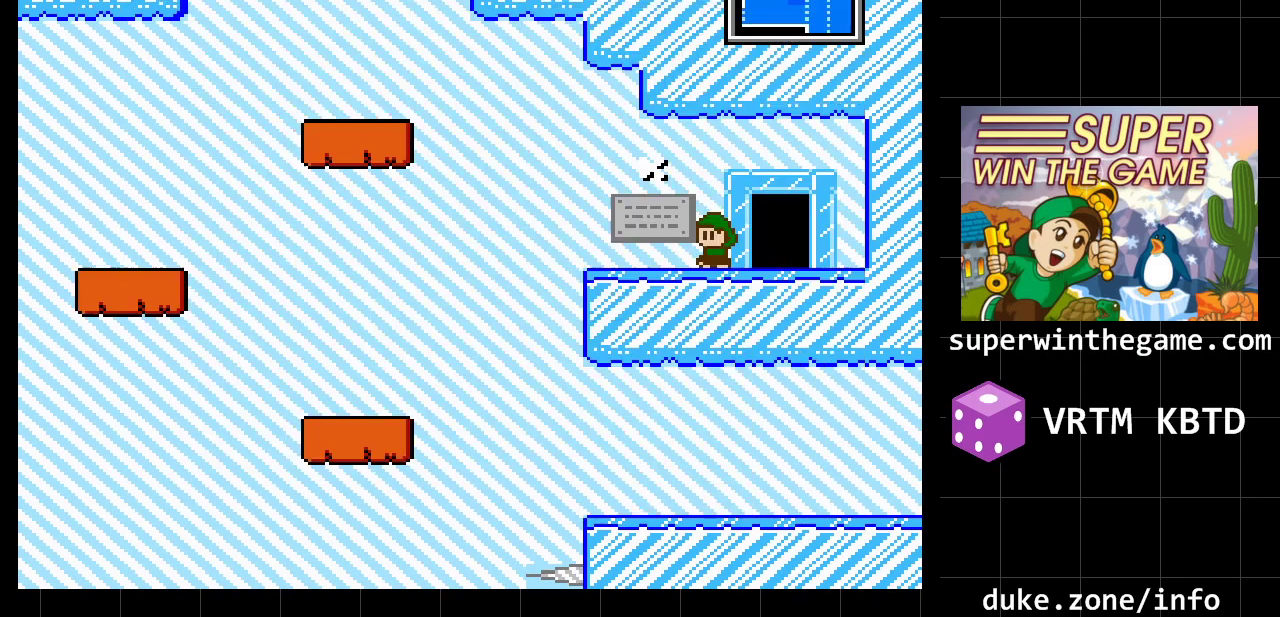
{"buttons": ["DPAD_RIGHT"], "events": [[33, "Z", "down"], [117, "Z", "up"], [150, "DPAD_RIGHT", "down"]]}
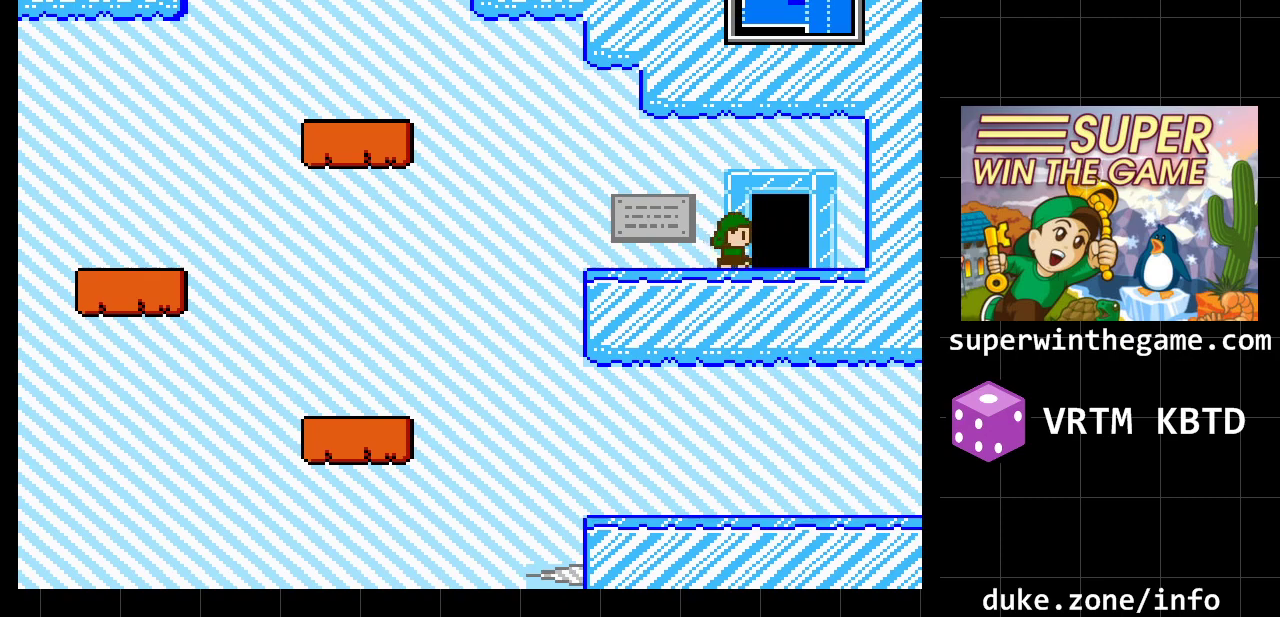
{"buttons": [], "events": [[267, "DPAD_RIGHT", "up"], [267, "DPAD_UP", "down"], [450, "DPAD_UP", "up"]]}
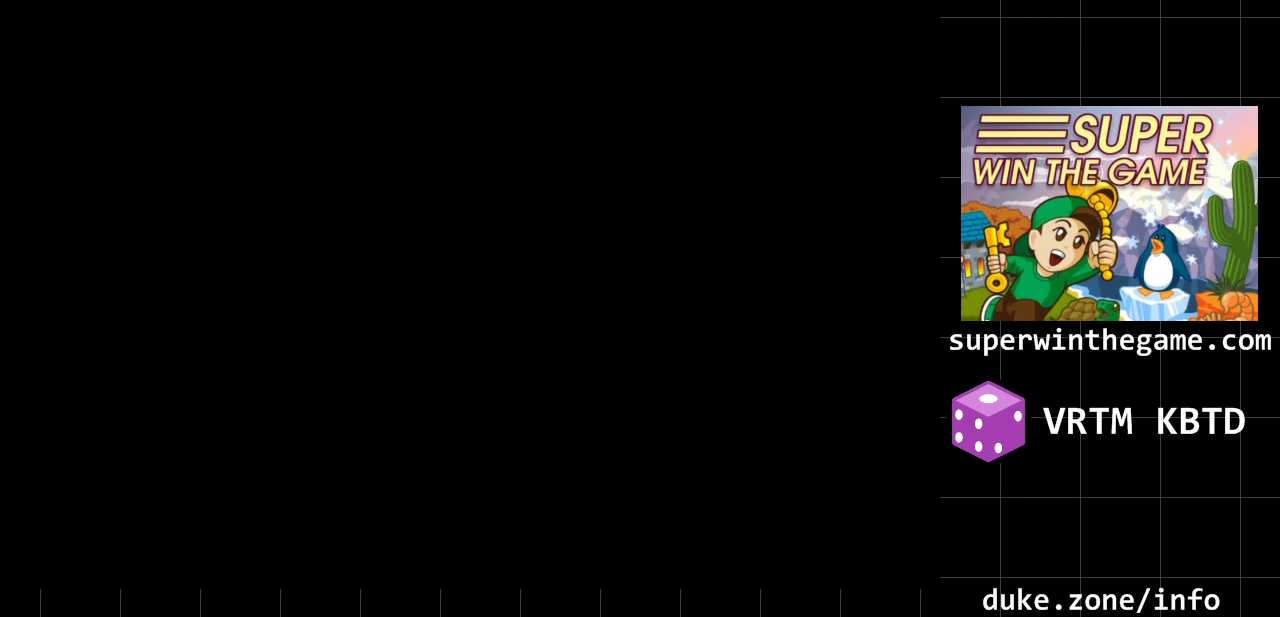
{"buttons": ["DPAD_RIGHT"], "events": [[367, "DPAD_RIGHT", "down"]]}
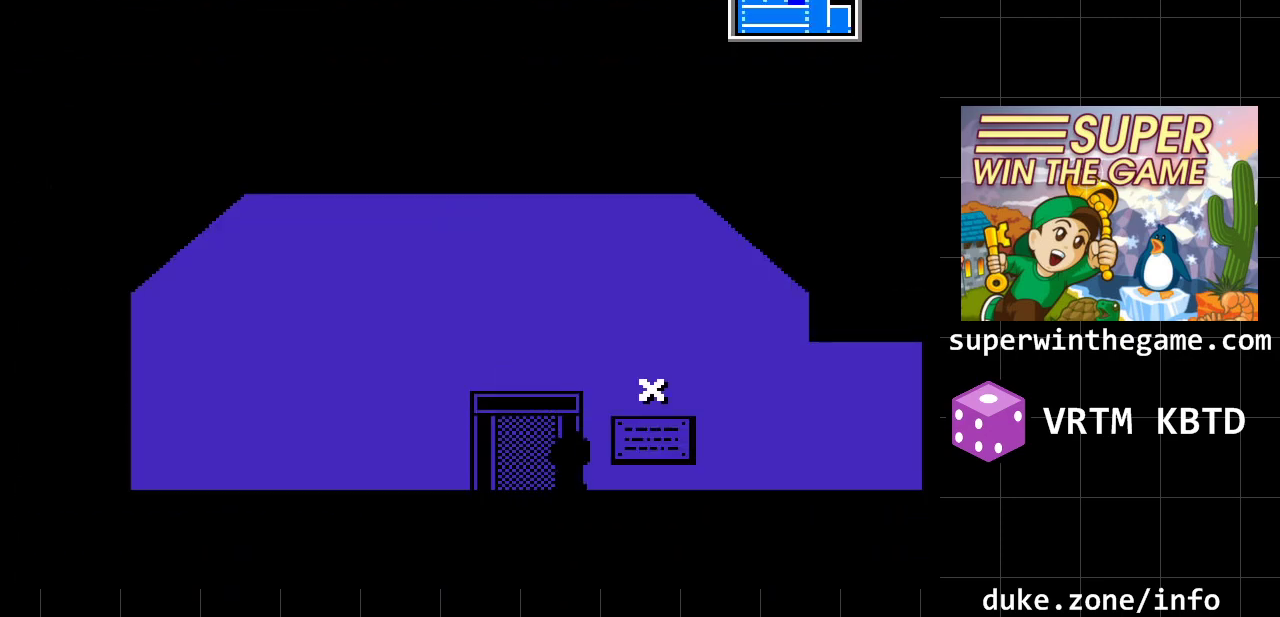
{"buttons": ["DPAD_RIGHT"], "events": []}
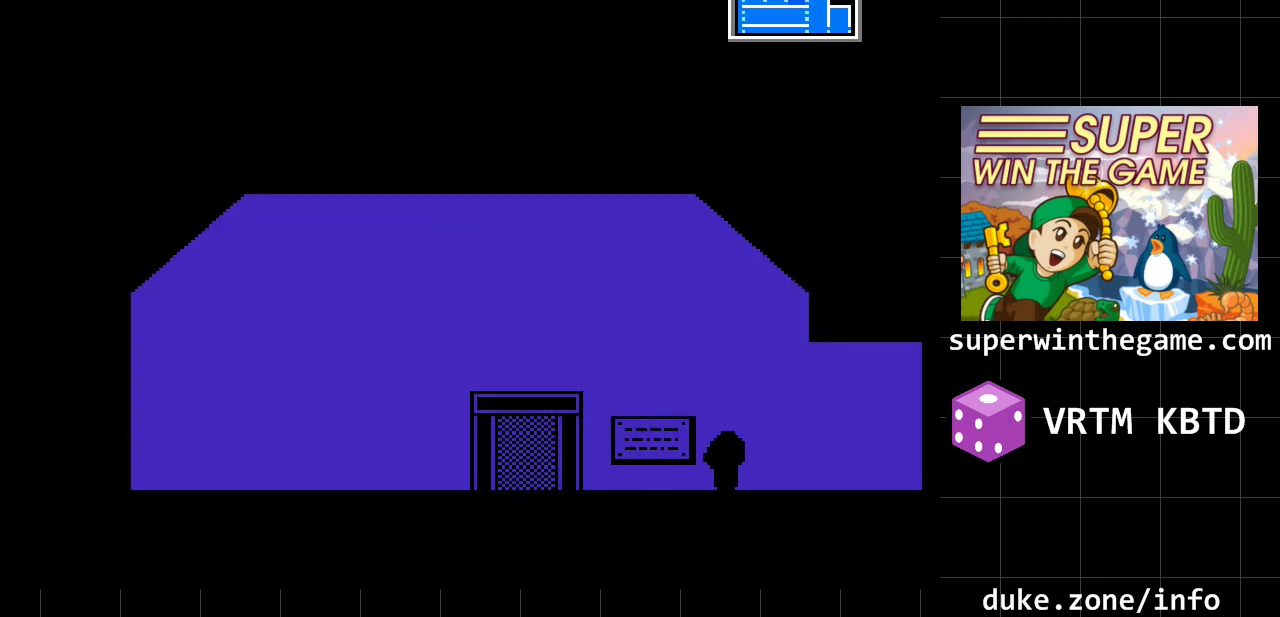
{"buttons": ["DPAD_RIGHT"], "events": []}
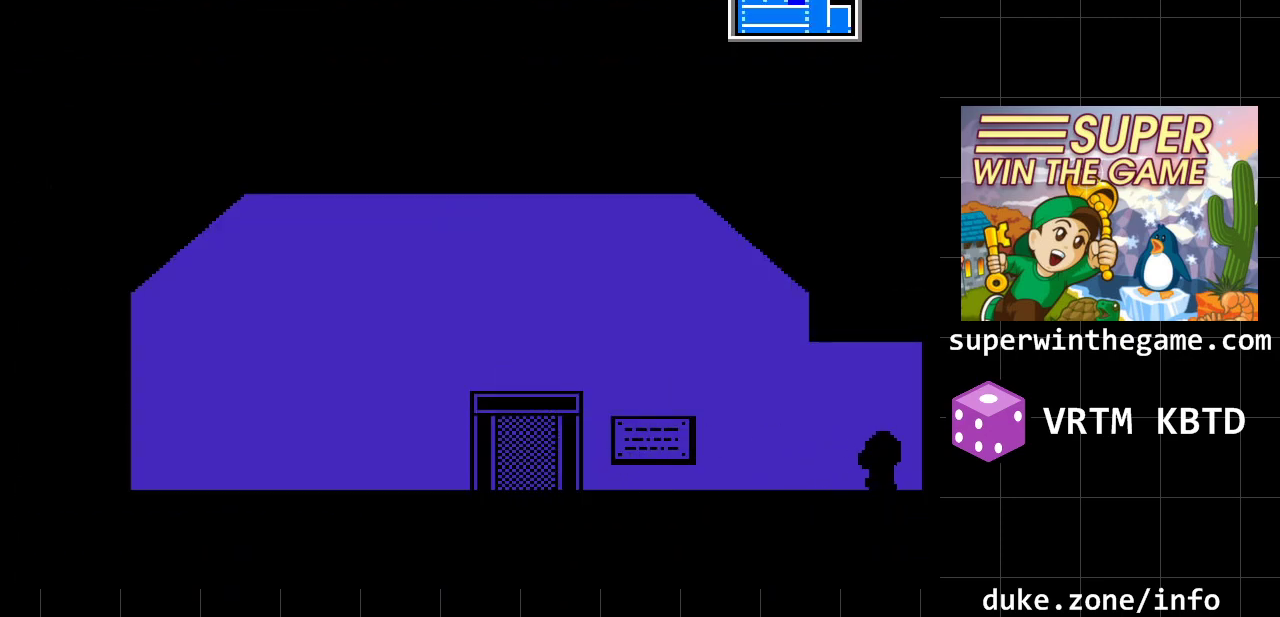
{"buttons": ["DPAD_RIGHT"], "events": []}
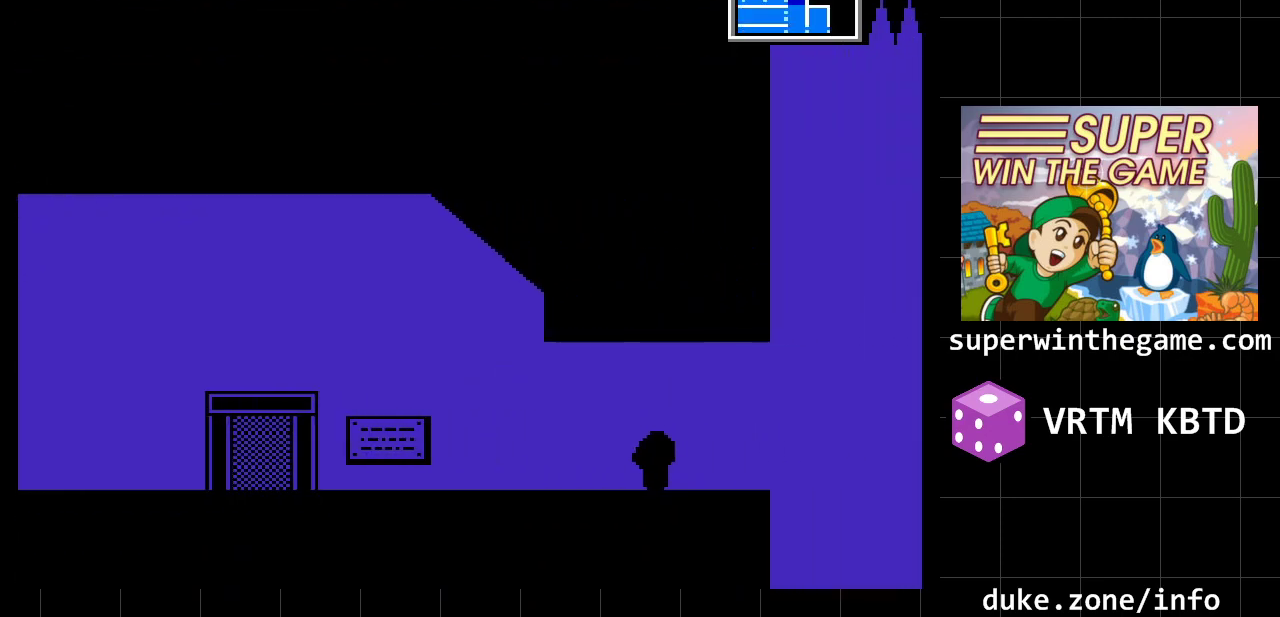
{"buttons": [], "events": [[67, "DPAD_RIGHT", "up"]]}
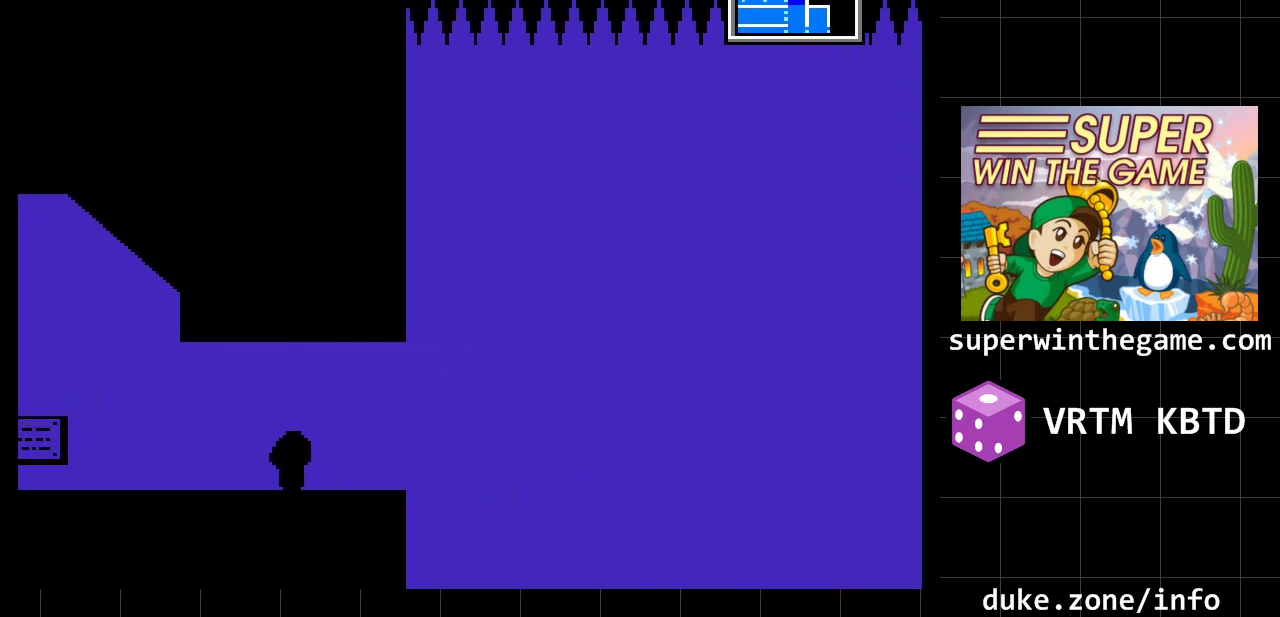
{"buttons": [], "events": []}
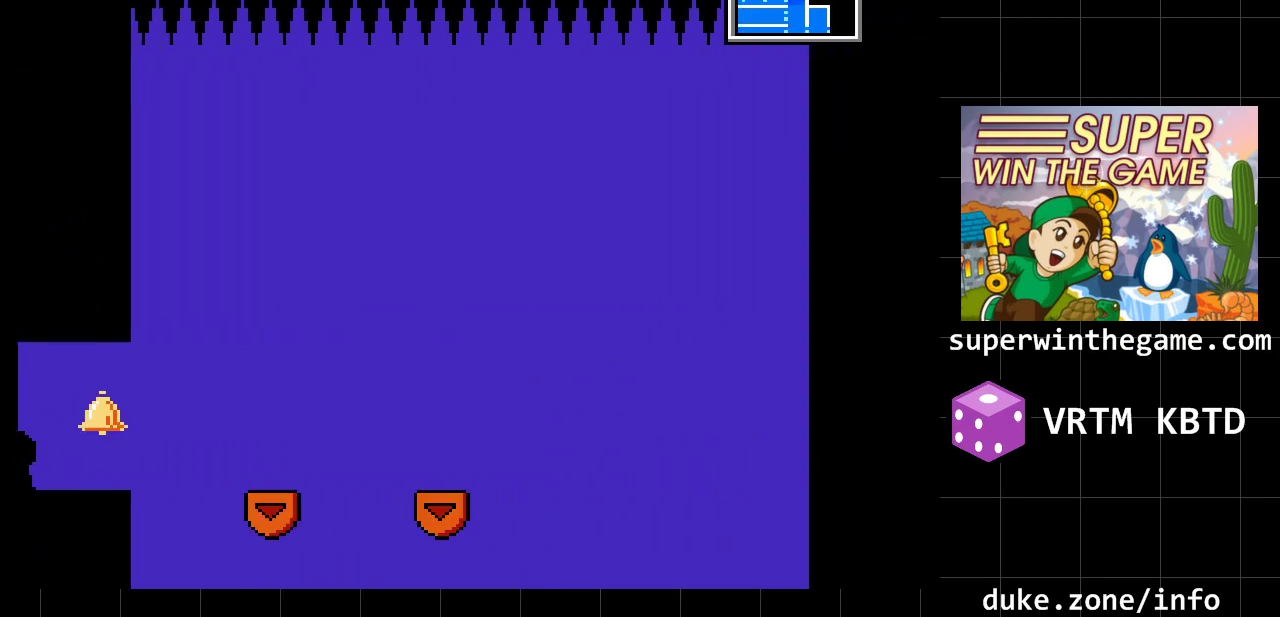
{"buttons": [], "events": []}